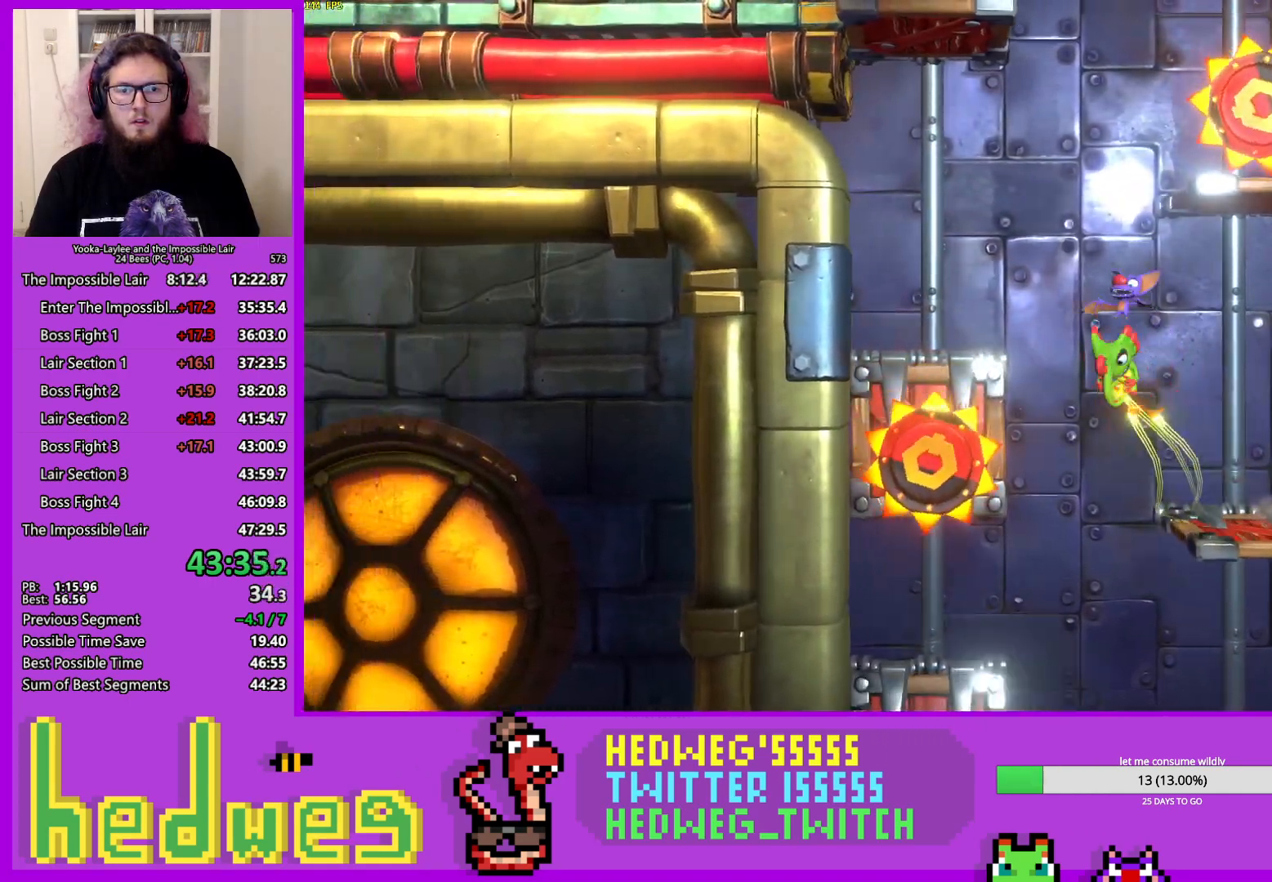
Gameplay with a controller (Xbox layout); each line is a JSON object with the inputs held at the frame after it. "events" lists button and stick changes between this image and that frame as [ms after this image, input, new state], when the widget could be followed in between.
{"buttons": ["X"], "left_stick": "center", "right_stick": "center", "events": [[67, "left_stick", "center"], [351, "X", "down"], [434, "A", "up"]]}
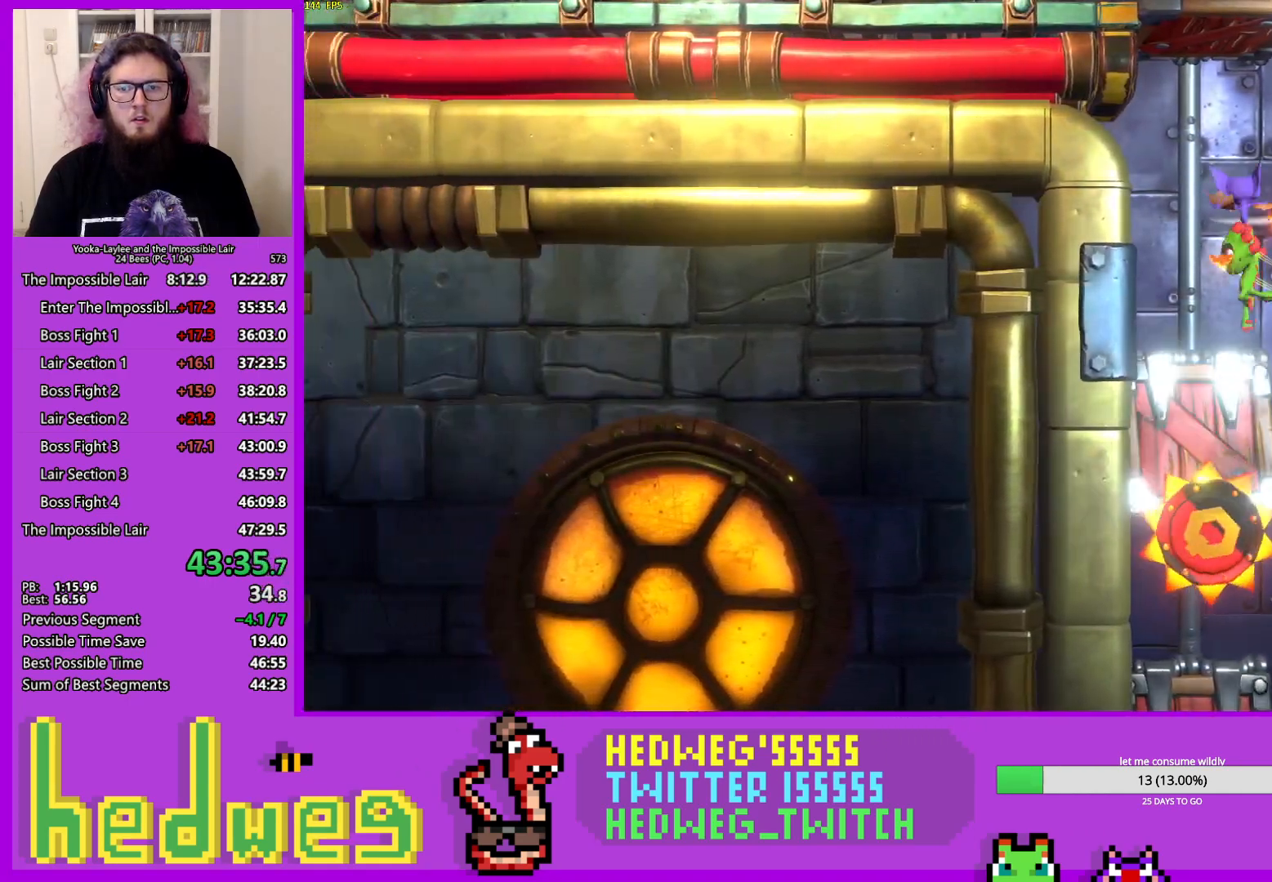
{"buttons": [], "left_stick": "right", "right_stick": "center", "events": [[183, "left_stick", "right"], [233, "X", "up"], [317, "left_stick", "center"], [417, "left_stick", "right"]]}
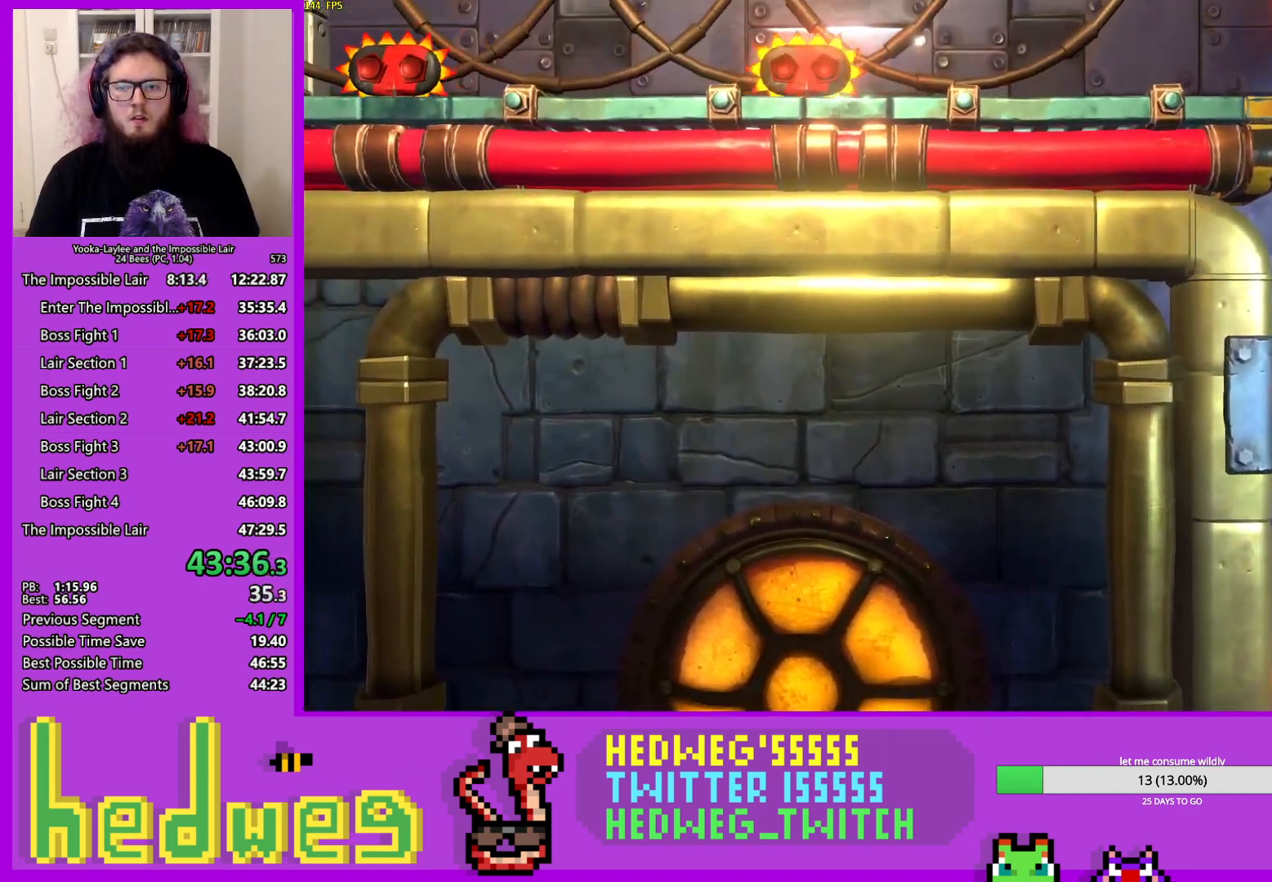
{"buttons": ["A"], "left_stick": "left", "right_stick": "center", "events": [[100, "X", "down"], [267, "X", "up"], [284, "A", "down"], [284, "left_stick", "center"], [434, "left_stick", "left"]]}
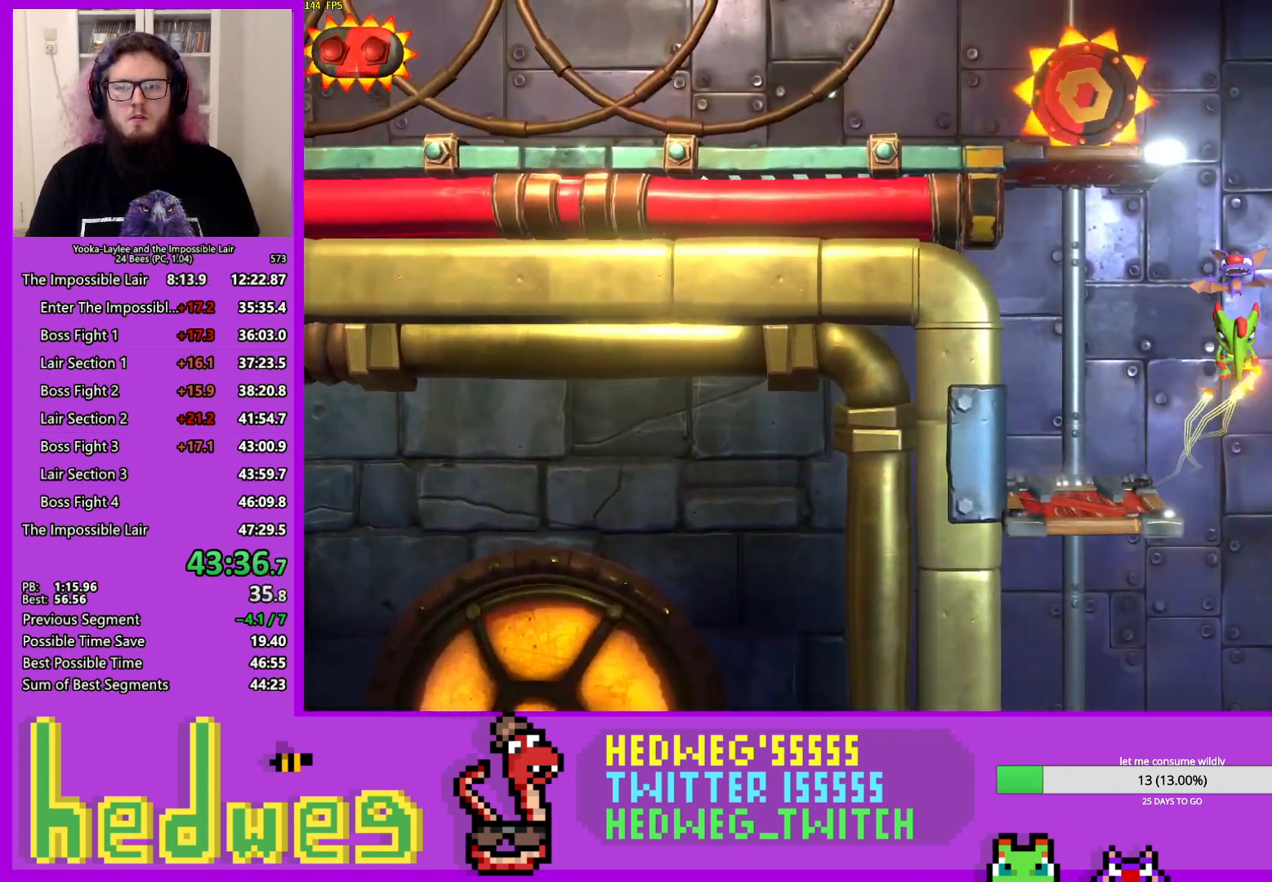
{"buttons": ["X"], "left_stick": "center", "right_stick": "center", "events": [[50, "left_stick", "center"], [367, "X", "down"], [434, "A", "up"]]}
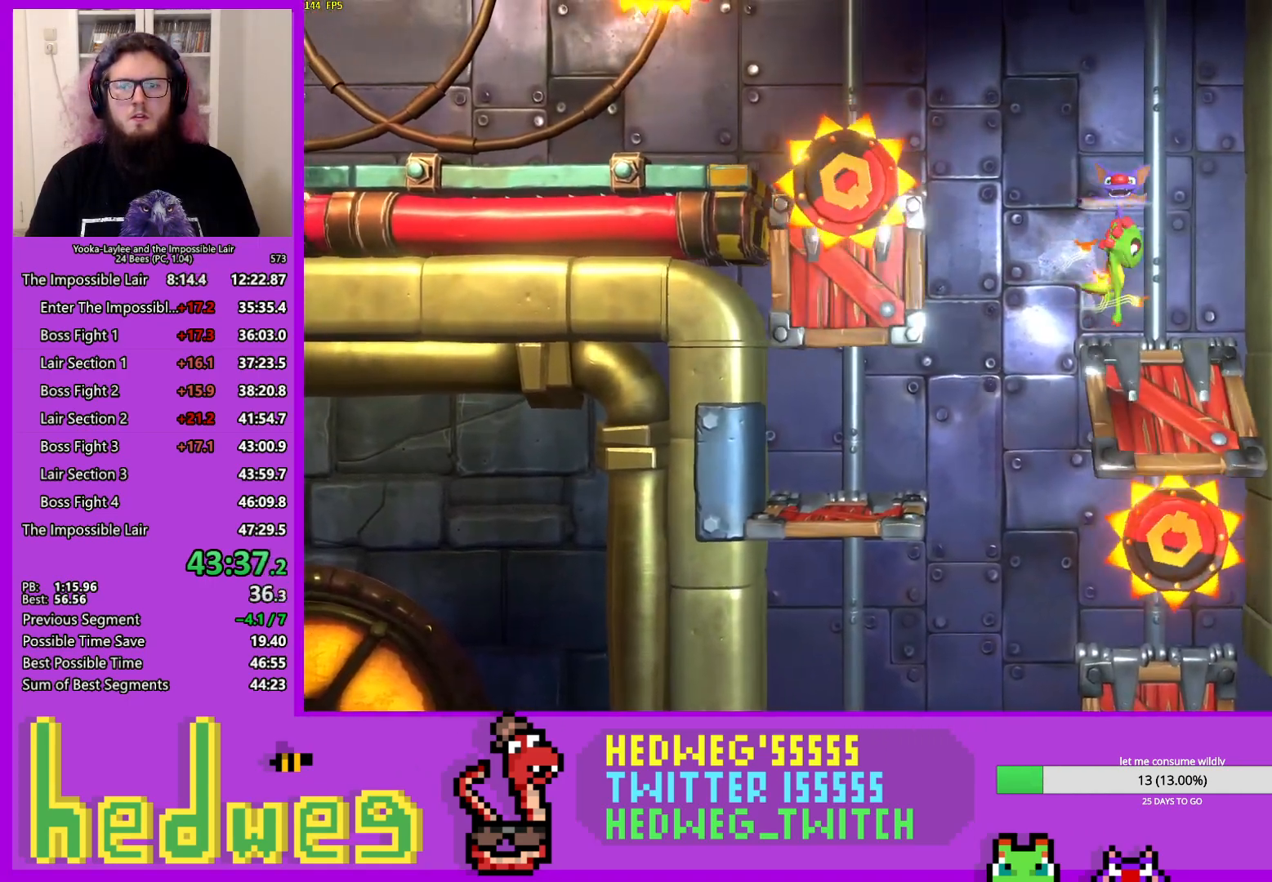
{"buttons": ["X"], "left_stick": "left", "right_stick": "center", "events": [[117, "left_stick", "left"], [134, "X", "up"], [434, "X", "down"]]}
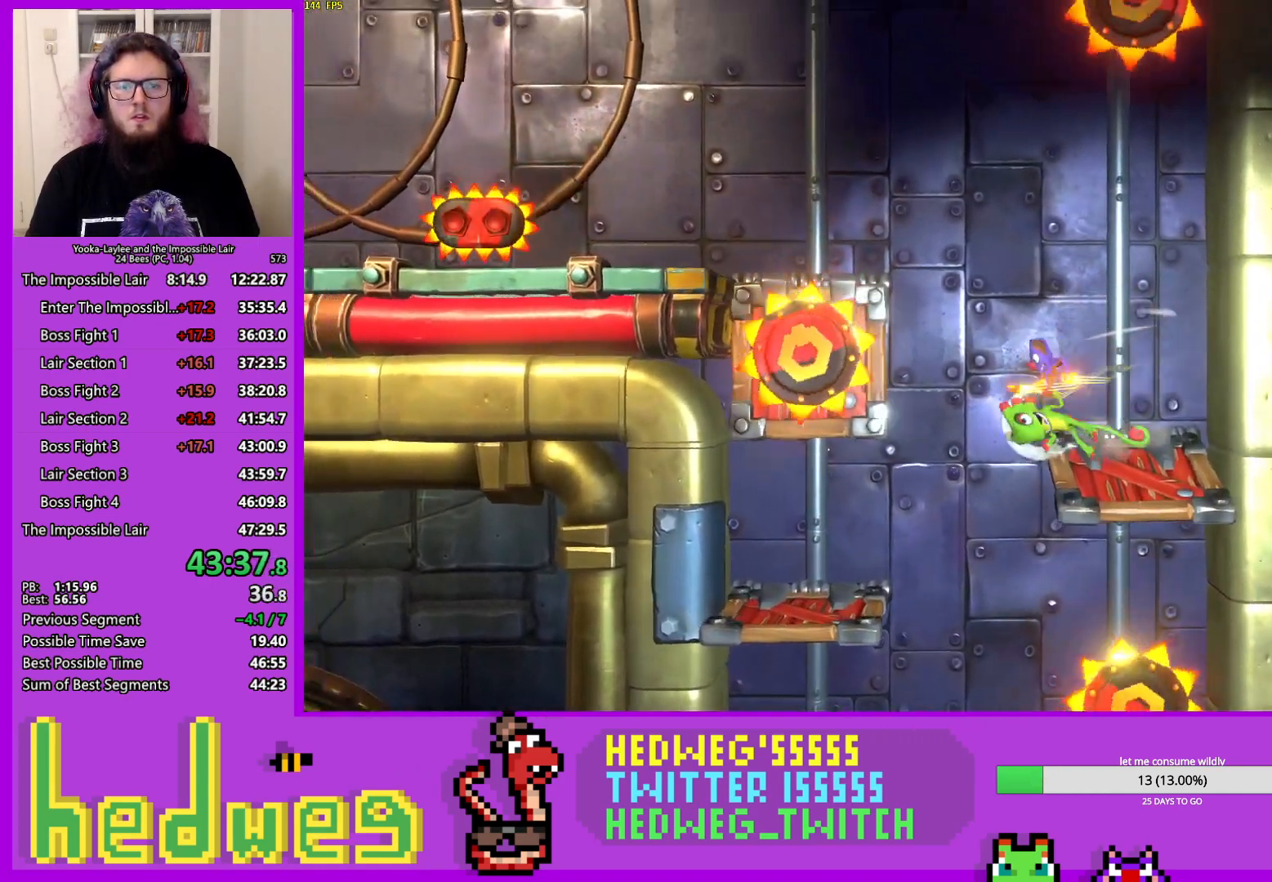
{"buttons": ["A", "X"], "left_stick": "left", "right_stick": "center", "events": [[83, "A", "down"], [83, "X", "up"], [500, "X", "down"]]}
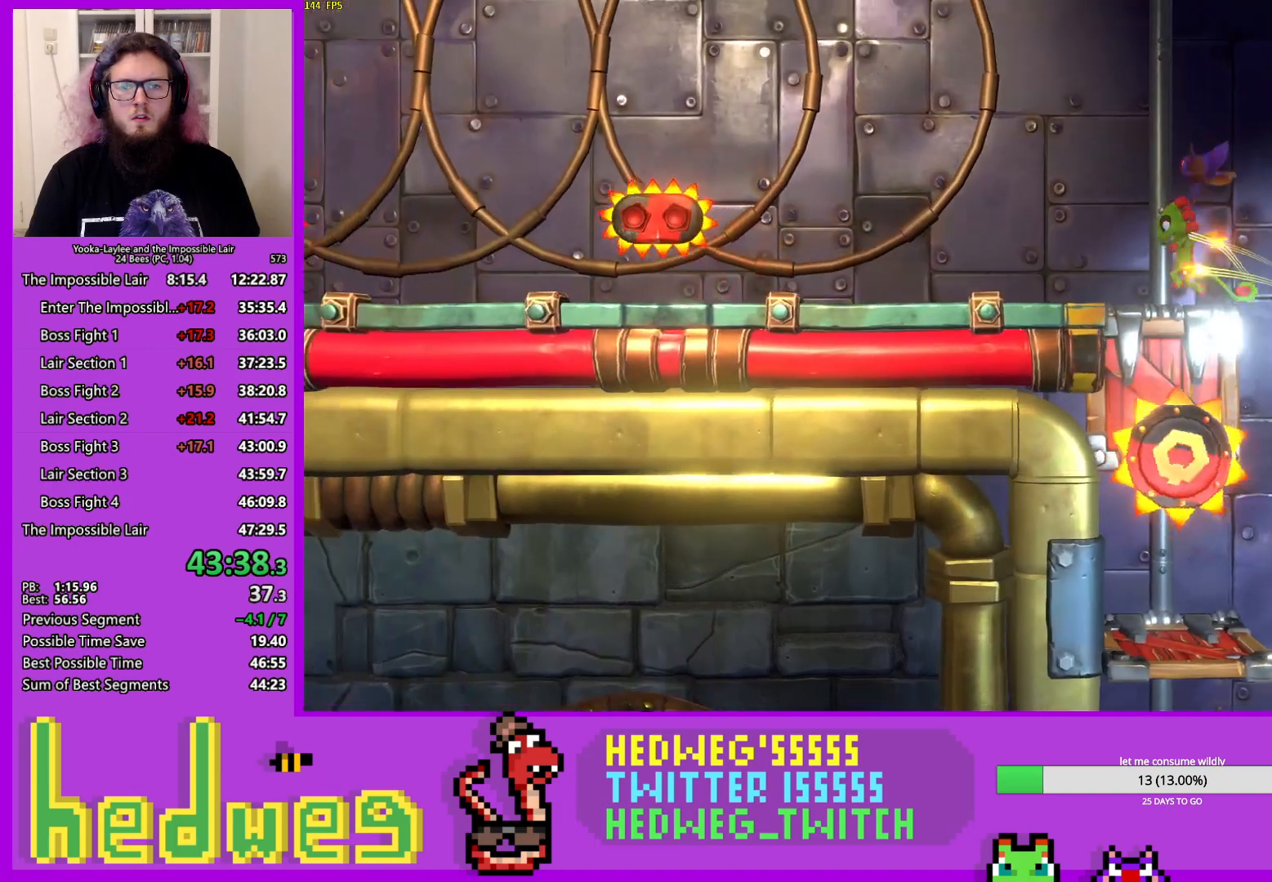
{"buttons": [], "left_stick": "left", "right_stick": "center", "events": [[67, "A", "up"], [167, "X", "up"], [317, "X", "down"], [467, "X", "up"]]}
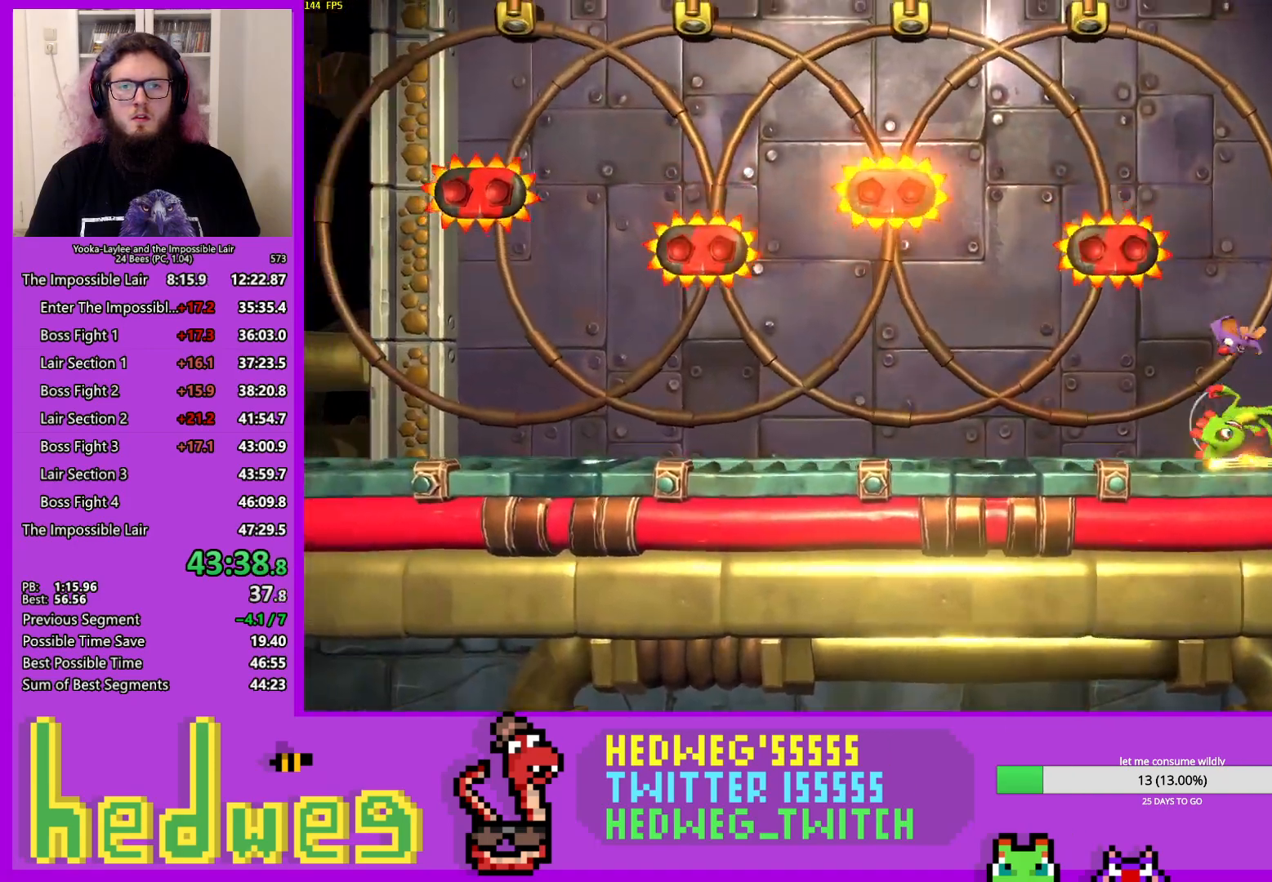
{"buttons": ["X"], "left_stick": "left", "right_stick": "center", "events": [[100, "X", "down"], [200, "X", "up"], [283, "X", "down"], [400, "X", "up"], [450, "X", "down"]]}
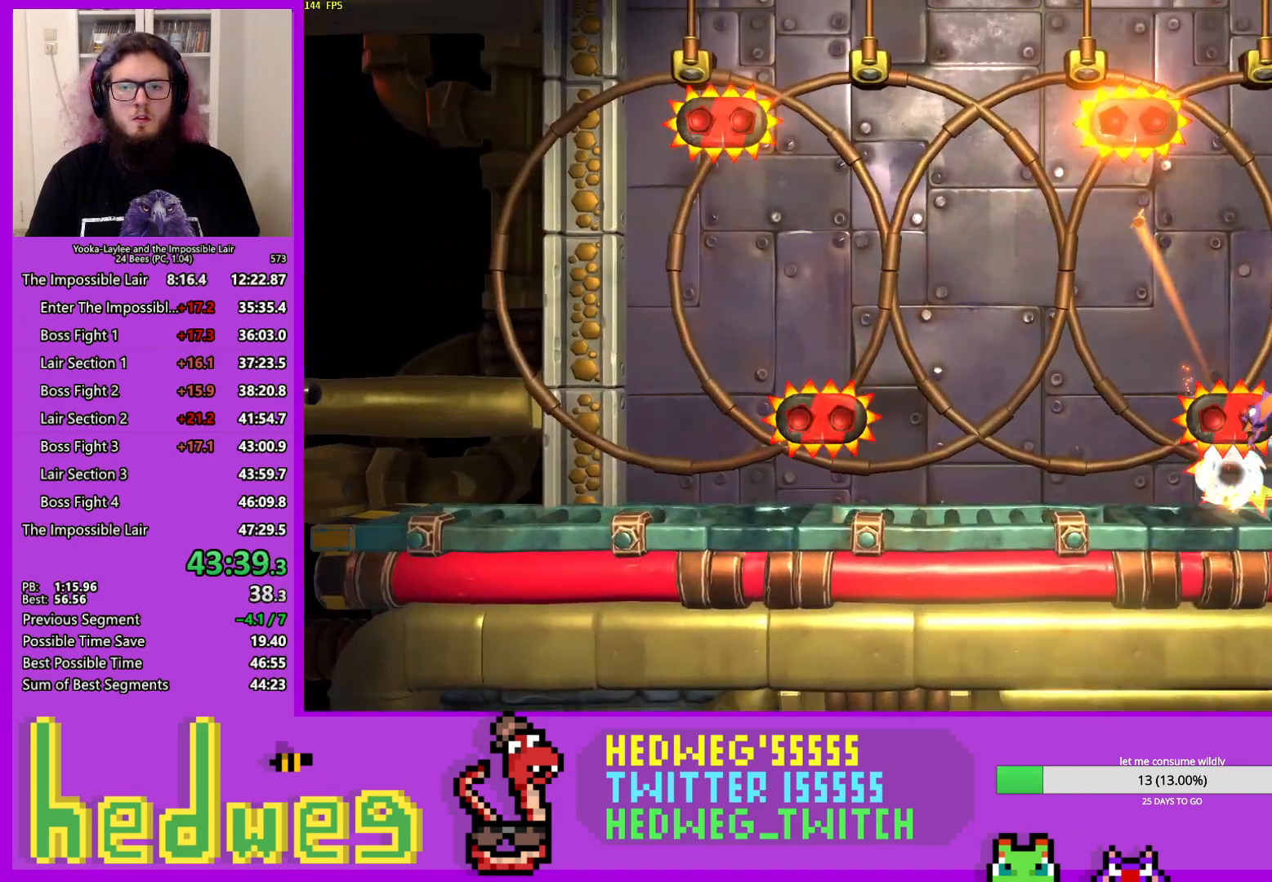
{"buttons": [], "left_stick": "left", "right_stick": "center", "events": [[67, "X", "up"], [117, "X", "down"], [234, "X", "up"], [301, "X", "down"], [401, "X", "up"]]}
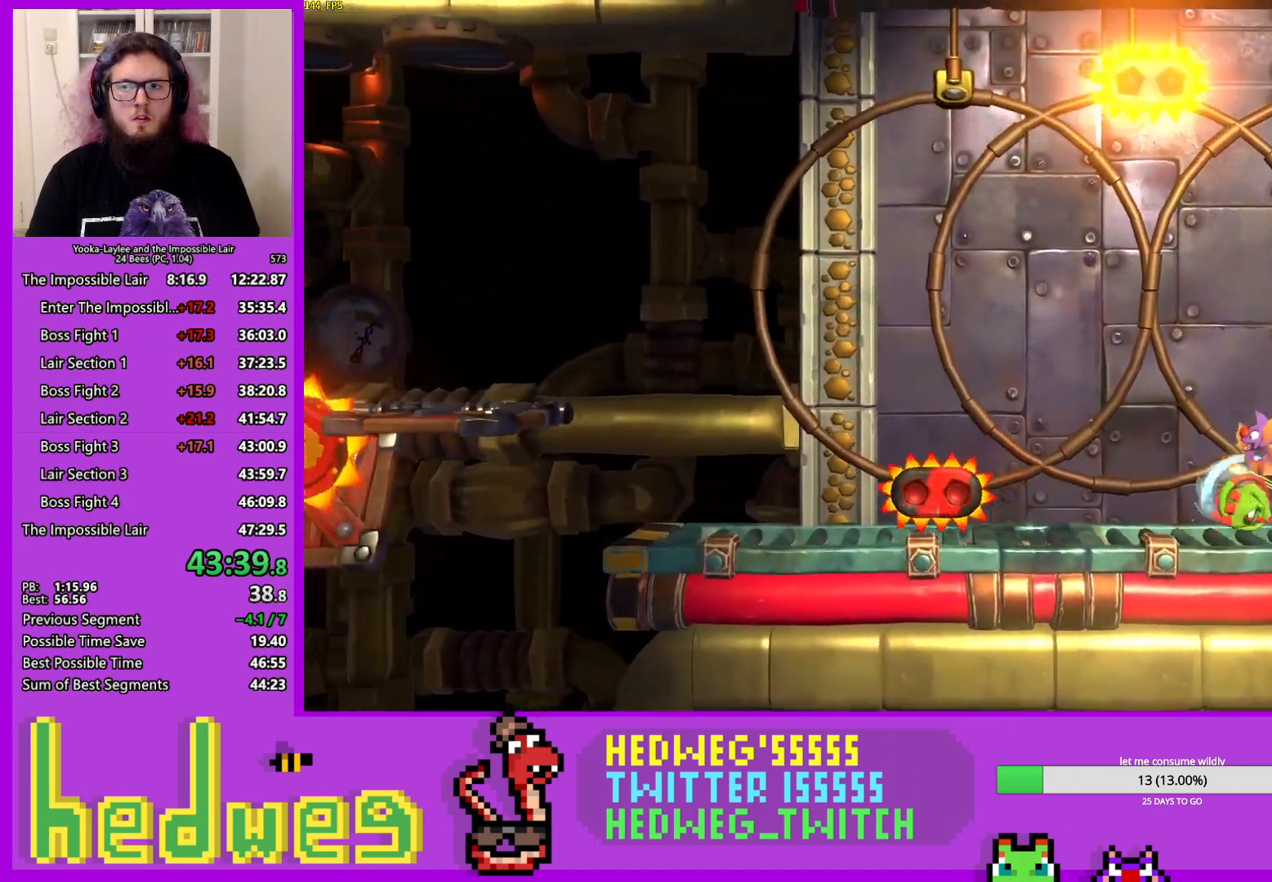
{"buttons": [], "left_stick": "left", "right_stick": "center", "events": [[33, "X", "down"], [117, "X", "up"], [183, "X", "down"], [300, "X", "up"], [367, "X", "down"], [484, "X", "up"]]}
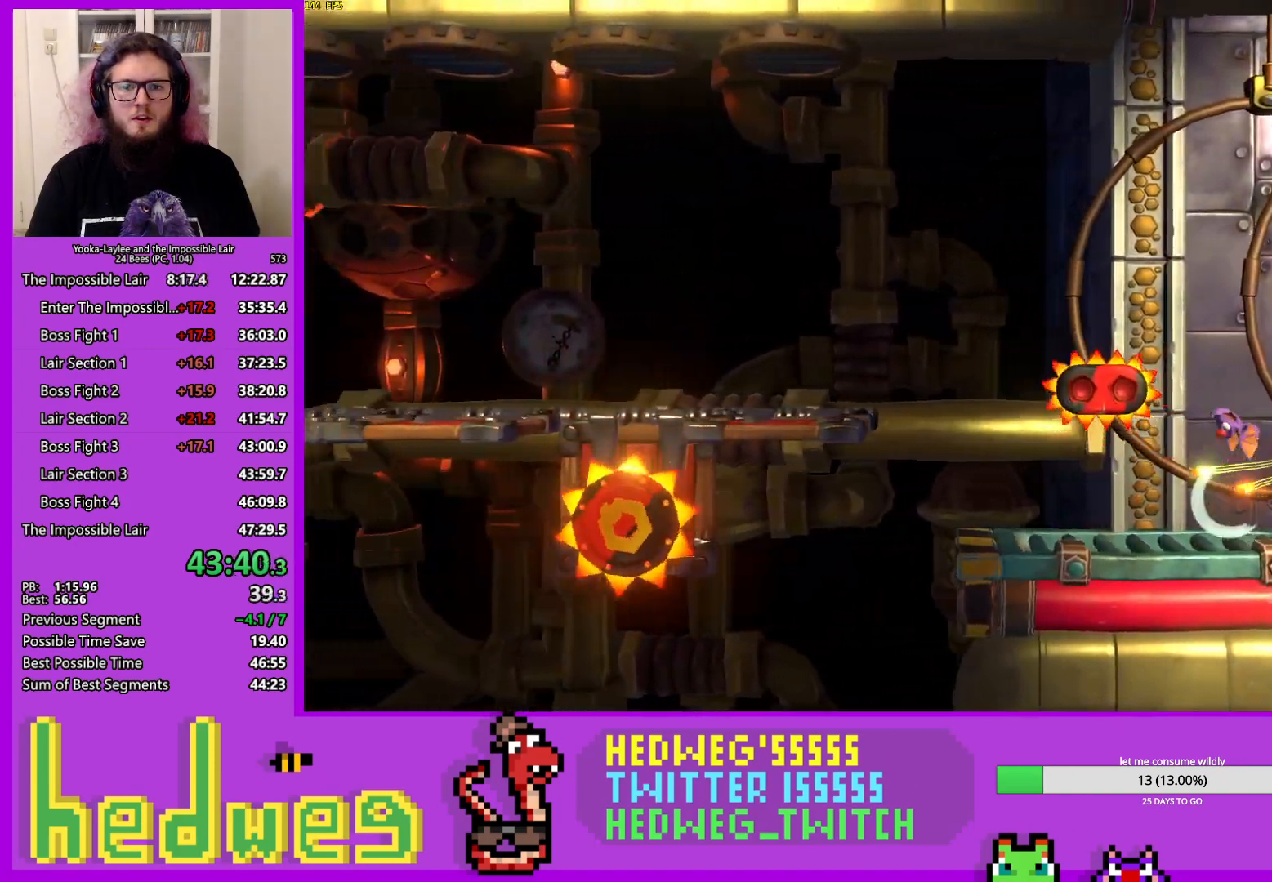
{"buttons": ["A"], "left_stick": "left", "right_stick": "center", "events": [[50, "X", "down"], [167, "X", "up"], [301, "A", "down"]]}
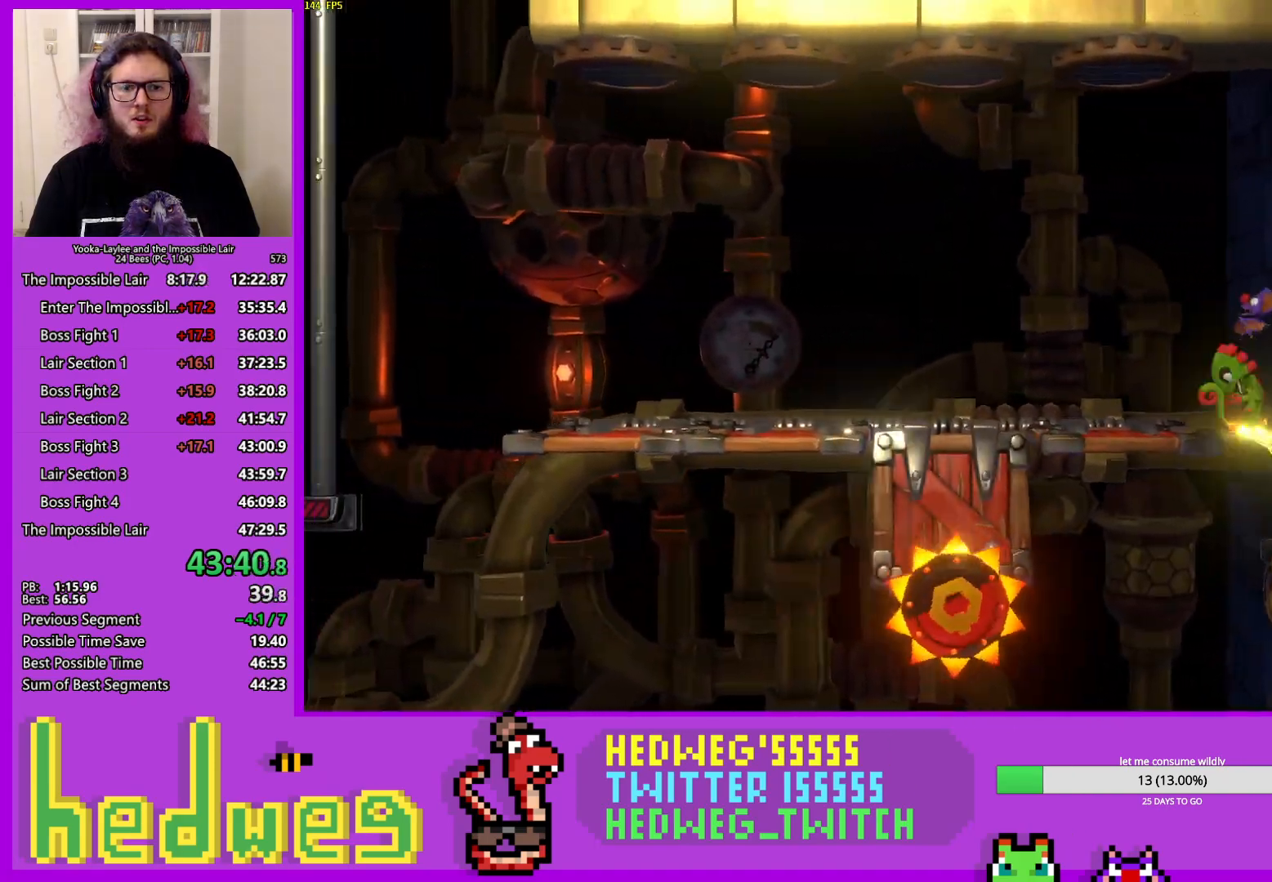
{"buttons": [], "left_stick": "center", "right_stick": "center", "events": [[167, "X", "down"], [233, "A", "up"], [384, "X", "up"], [500, "left_stick", "center"]]}
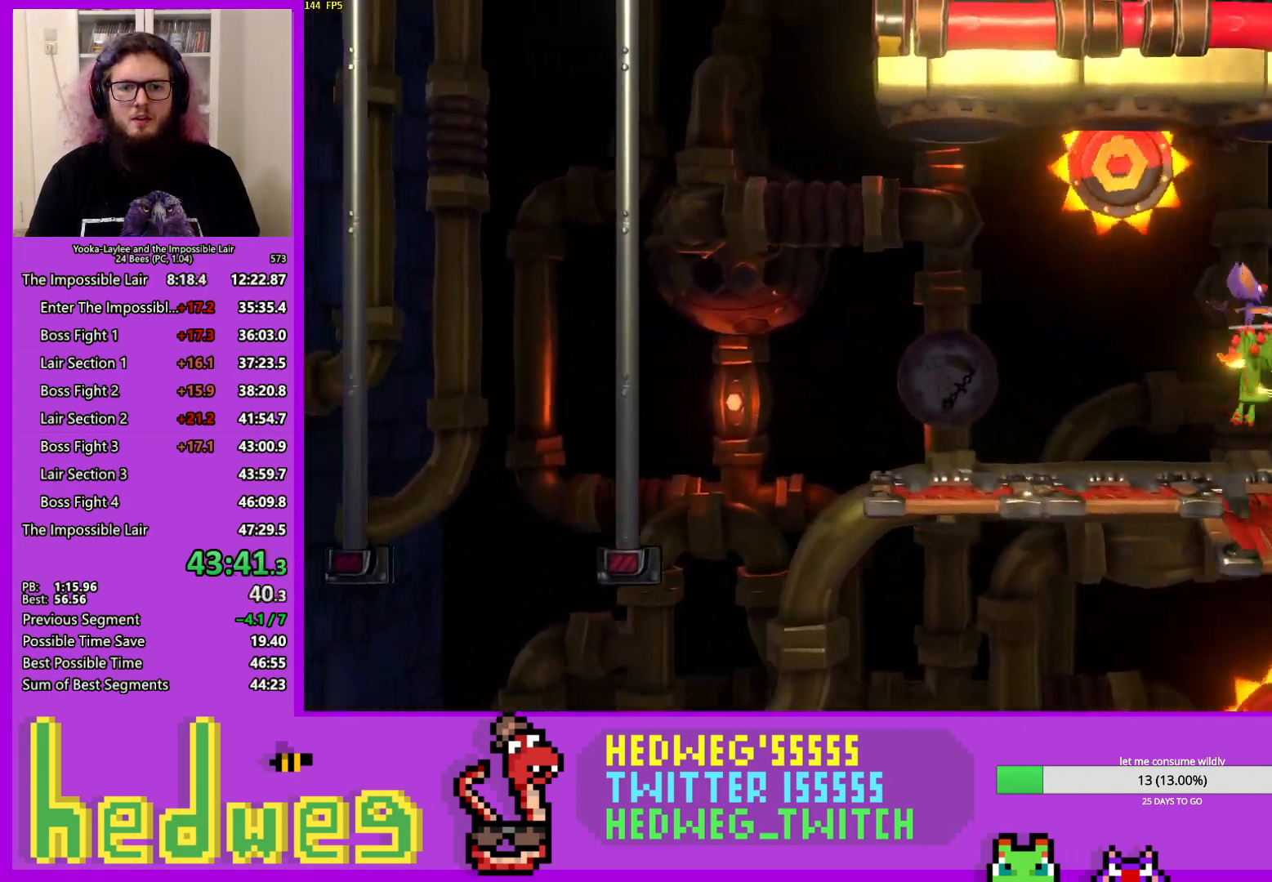
{"buttons": ["A"], "left_stick": "left", "right_stick": "center", "events": [[100, "left_stick", "left"], [201, "left_stick", "right"], [367, "A", "down"], [384, "left_stick", "left"]]}
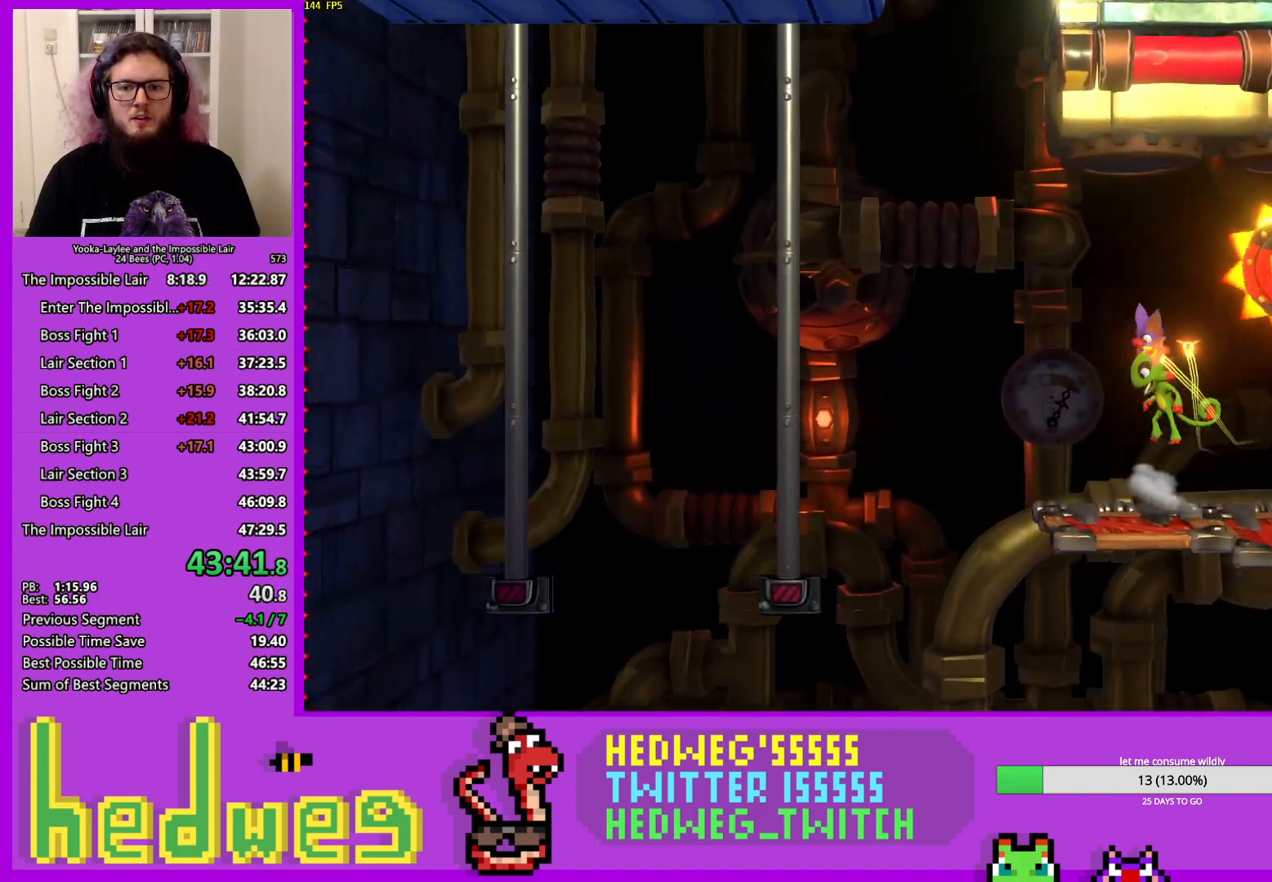
{"buttons": ["X"], "left_stick": "center", "right_stick": "center", "events": [[67, "left_stick", "right"], [250, "left_stick", "center"], [434, "X", "down"], [500, "A", "up"]]}
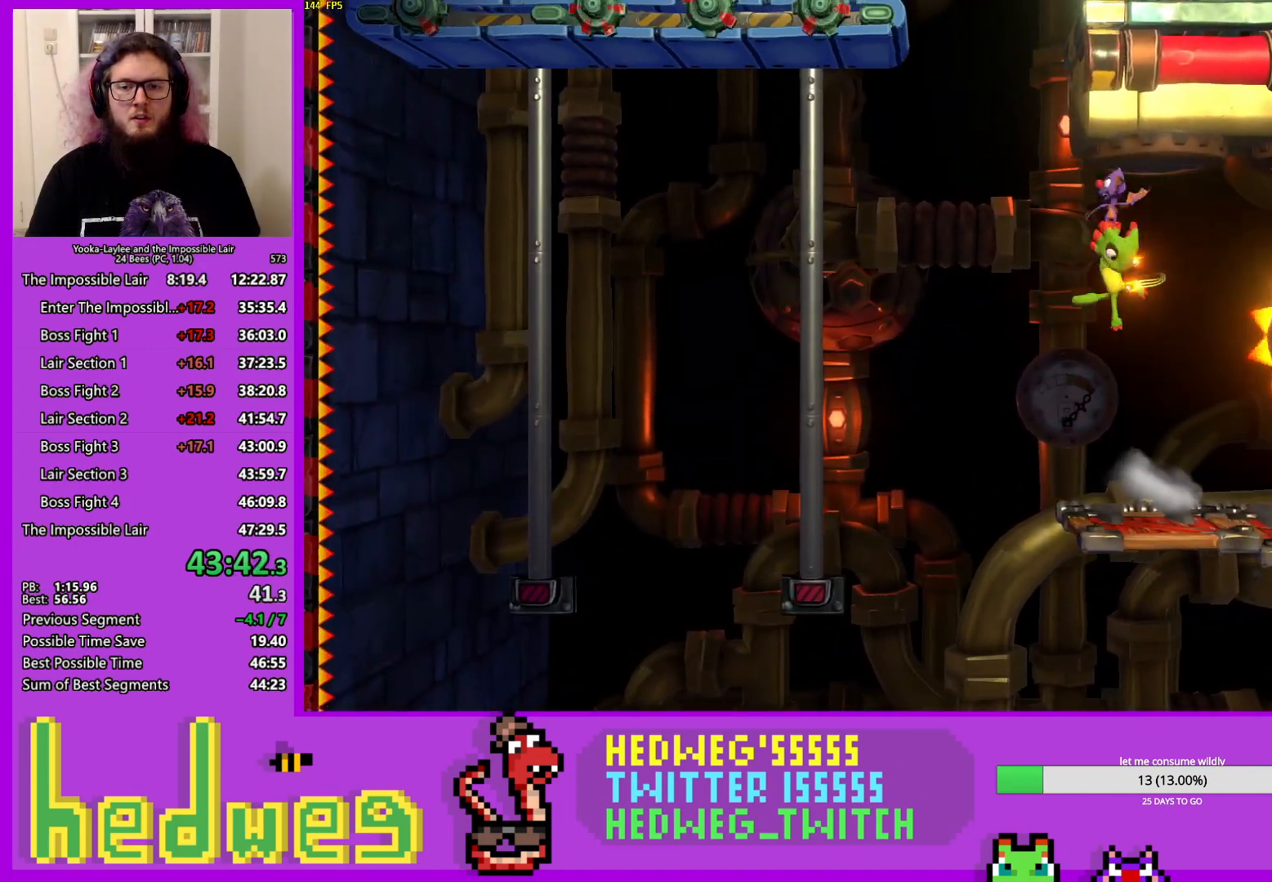
{"buttons": [], "left_stick": "left", "right_stick": "center", "events": [[50, "left_stick", "right"], [184, "left_stick", "center"], [317, "left_stick", "left"], [434, "X", "up"]]}
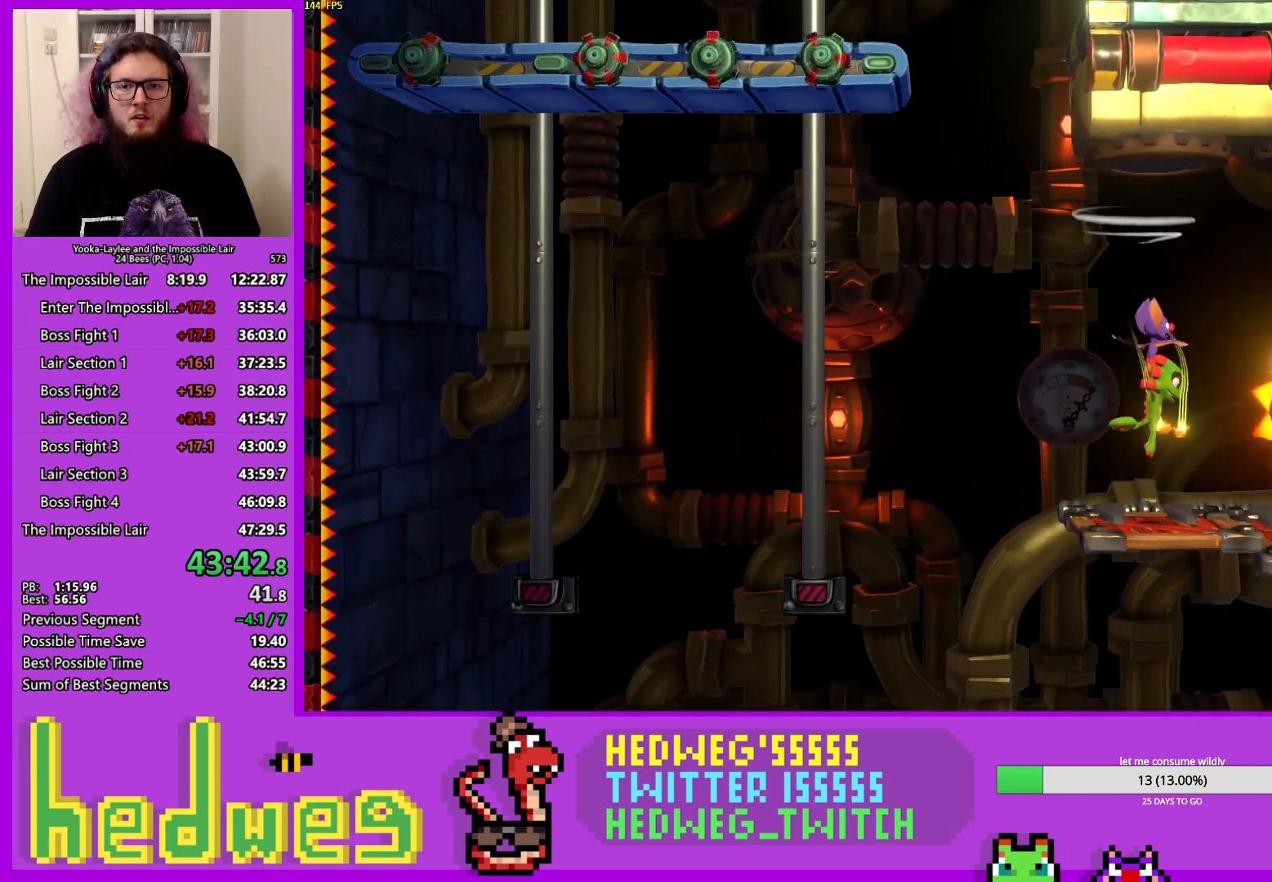
{"buttons": [], "left_stick": "center", "right_stick": "center", "events": [[33, "left_stick", "center"], [167, "left_stick", "left"], [300, "left_stick", "center"], [334, "DPAD_LEFT", "down"], [400, "DPAD_LEFT", "up"]]}
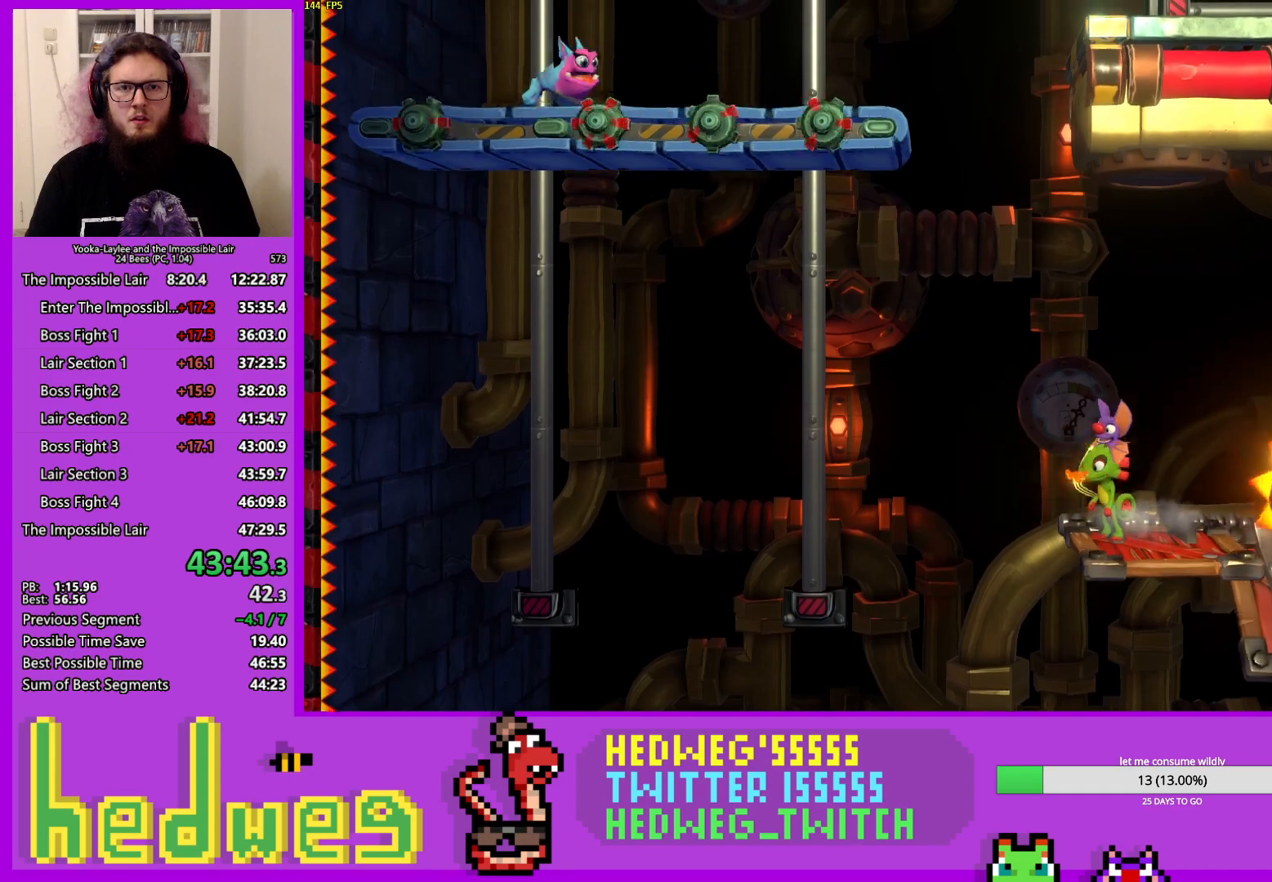
{"buttons": [], "left_stick": "center", "right_stick": "center", "events": [[167, "left_stick", "left"], [267, "left_stick", "center"]]}
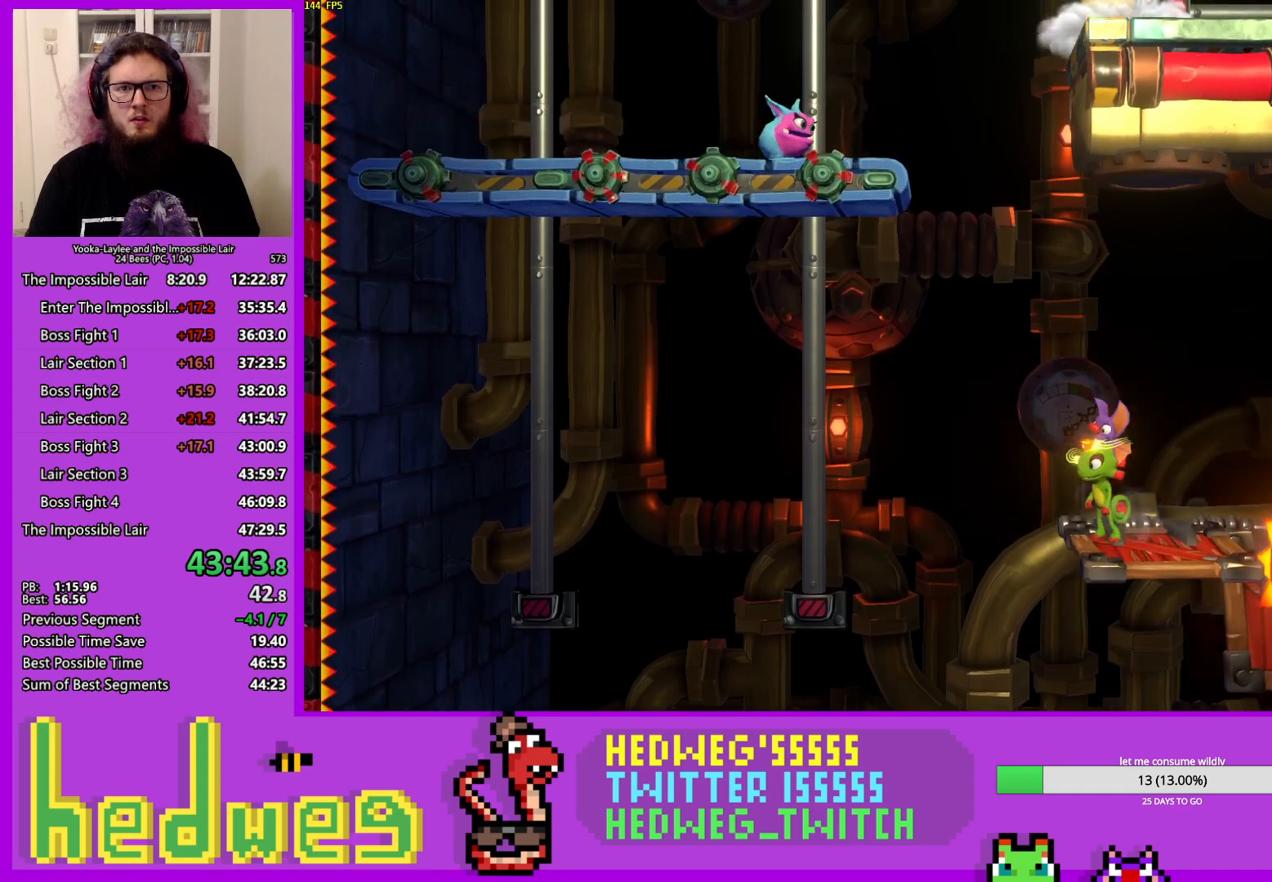
{"buttons": ["A"], "left_stick": "center", "right_stick": "center", "events": [[267, "A", "down"], [267, "left_stick", "left"], [434, "left_stick", "center"]]}
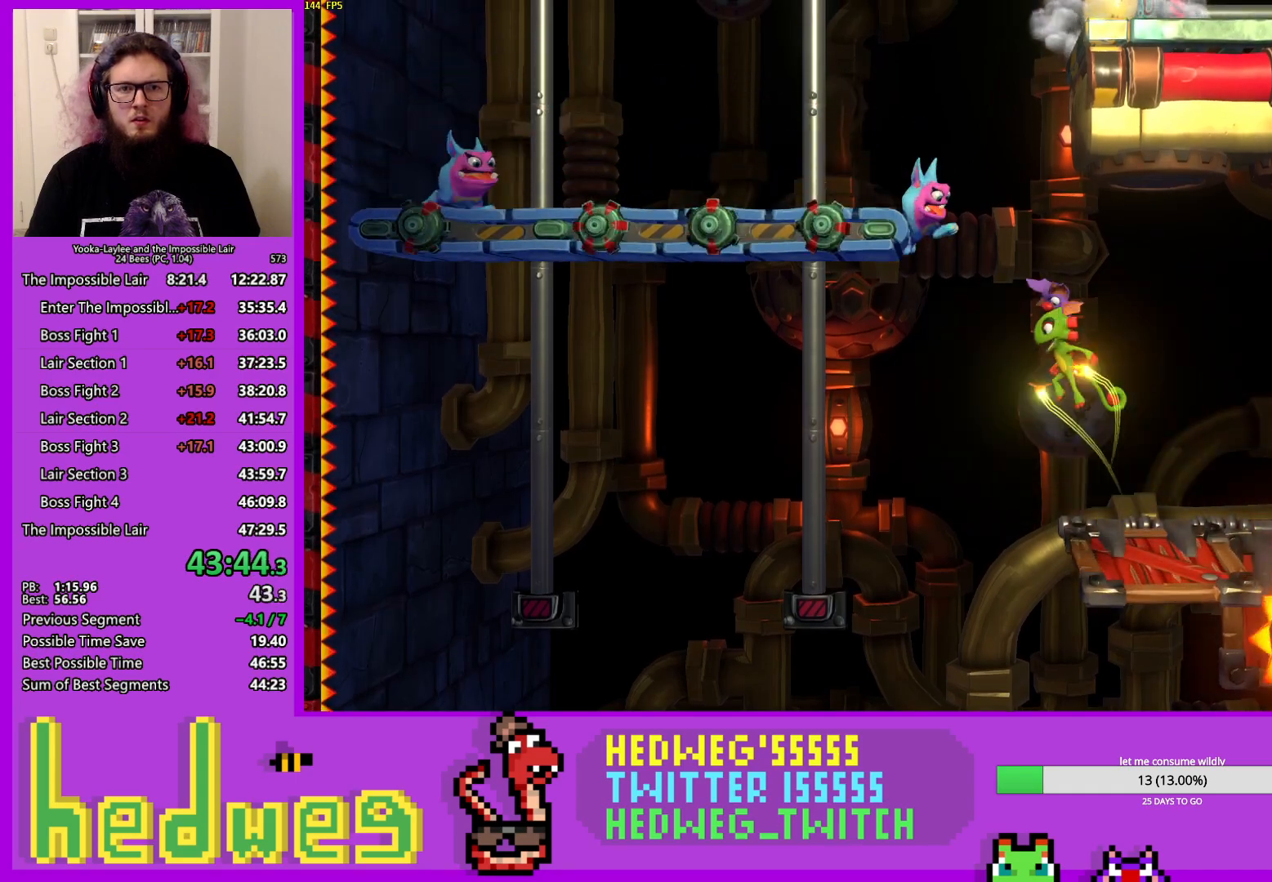
{"buttons": ["A", "X"], "left_stick": "right", "right_stick": "center", "events": [[17, "left_stick", "left"], [284, "left_stick", "right"], [317, "A", "up"], [451, "A", "down"], [451, "X", "down"]]}
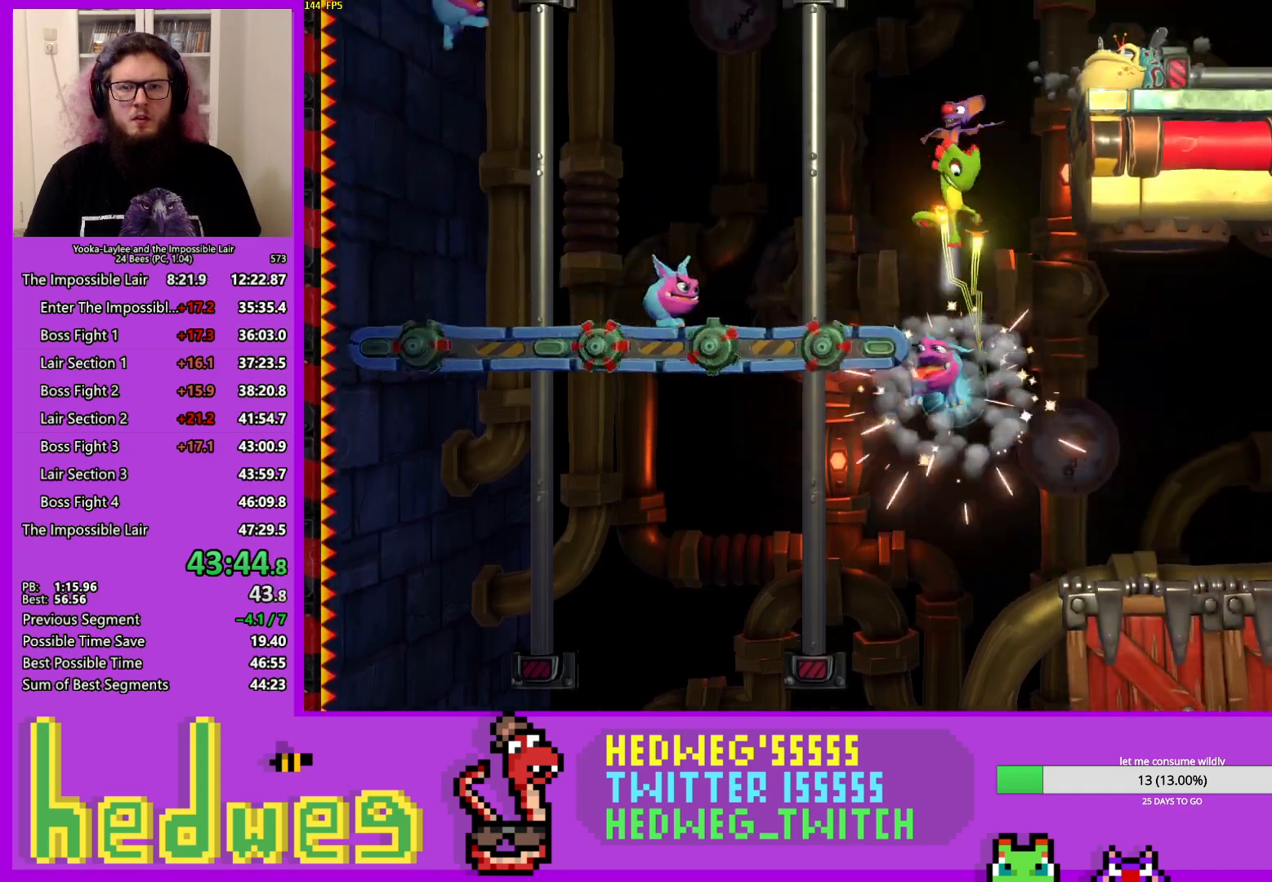
{"buttons": ["X"], "left_stick": "right", "right_stick": "center", "events": [[350, "A", "up"], [350, "X", "up"], [417, "X", "down"]]}
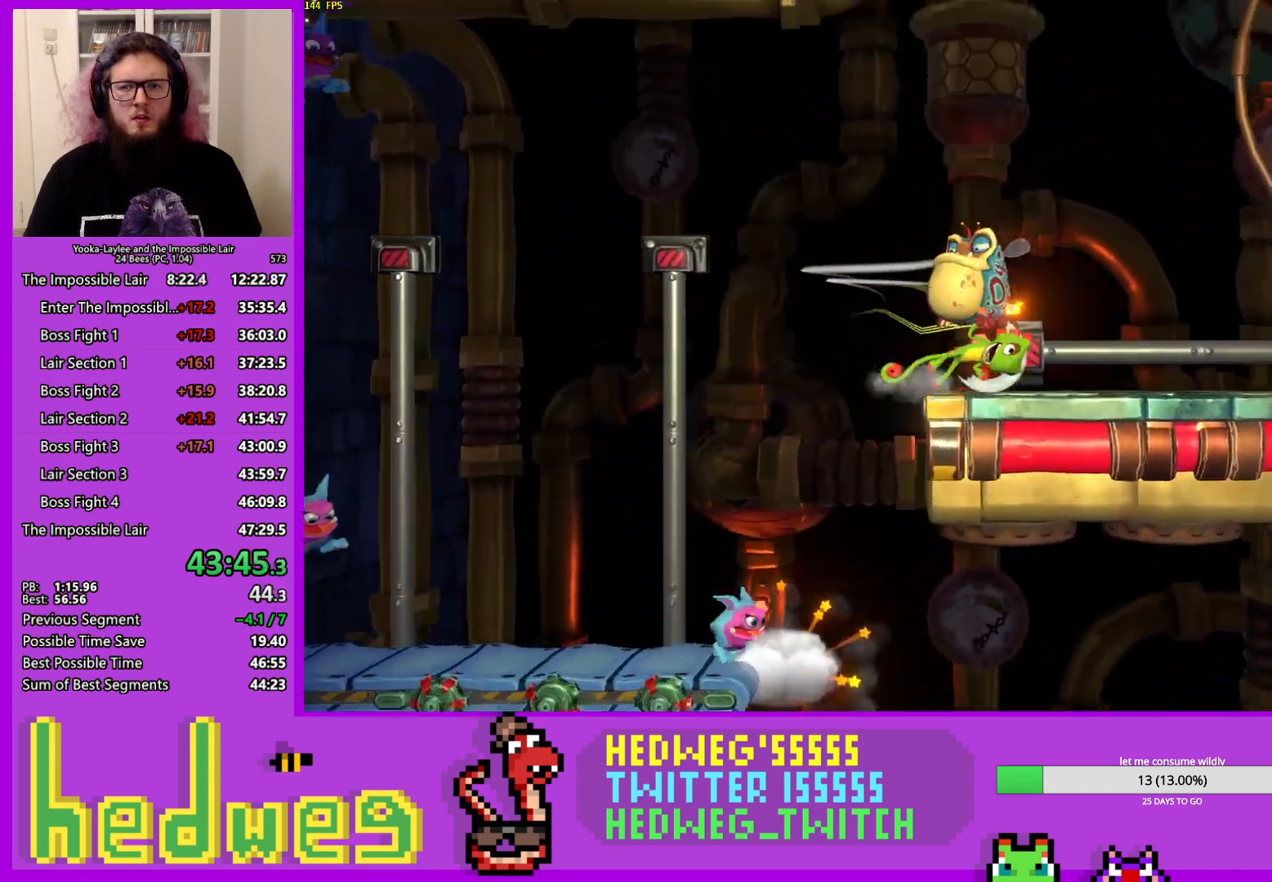
{"buttons": ["A"], "left_stick": "right", "right_stick": "center", "events": [[50, "X", "up"], [201, "X", "down"], [401, "X", "up"], [467, "A", "down"]]}
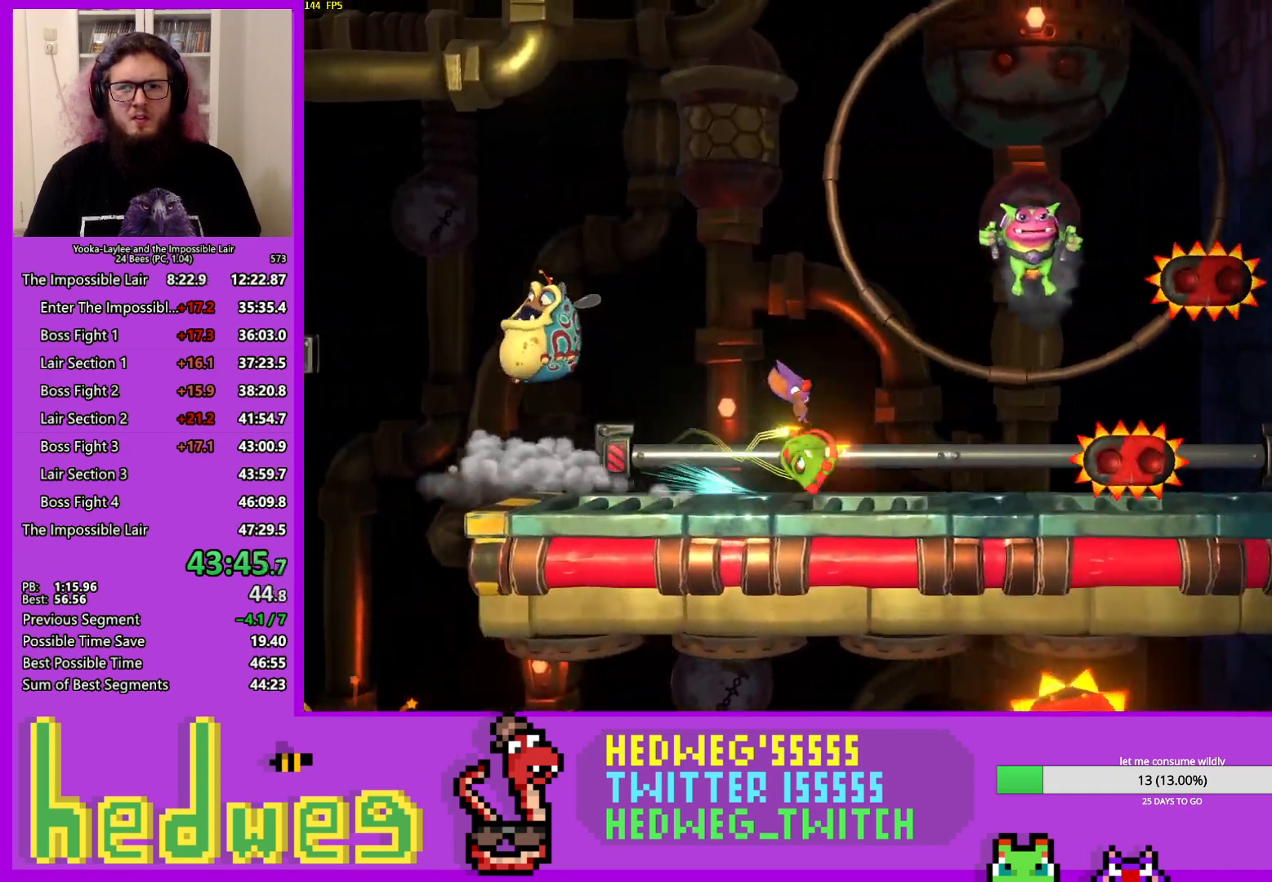
{"buttons": [], "left_stick": "left", "right_stick": "center", "events": [[34, "left_stick", "left"], [67, "A", "up"], [350, "left_stick", "right"], [367, "X", "down"], [417, "X", "up"], [467, "left_stick", "left"]]}
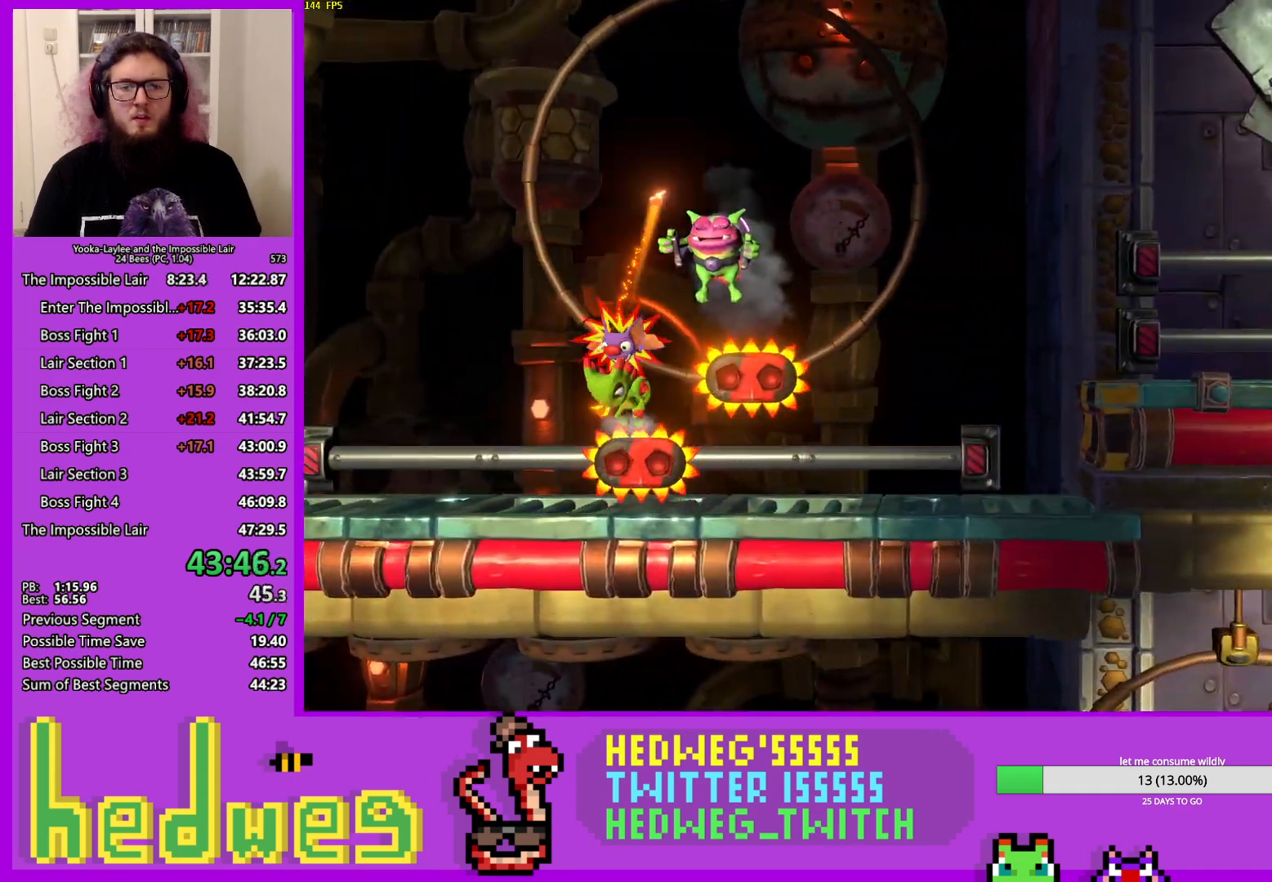
{"buttons": ["X"], "left_stick": "right", "right_stick": "center", "events": [[100, "left_stick", "right"], [233, "X", "down"], [383, "X", "up"], [450, "X", "down"]]}
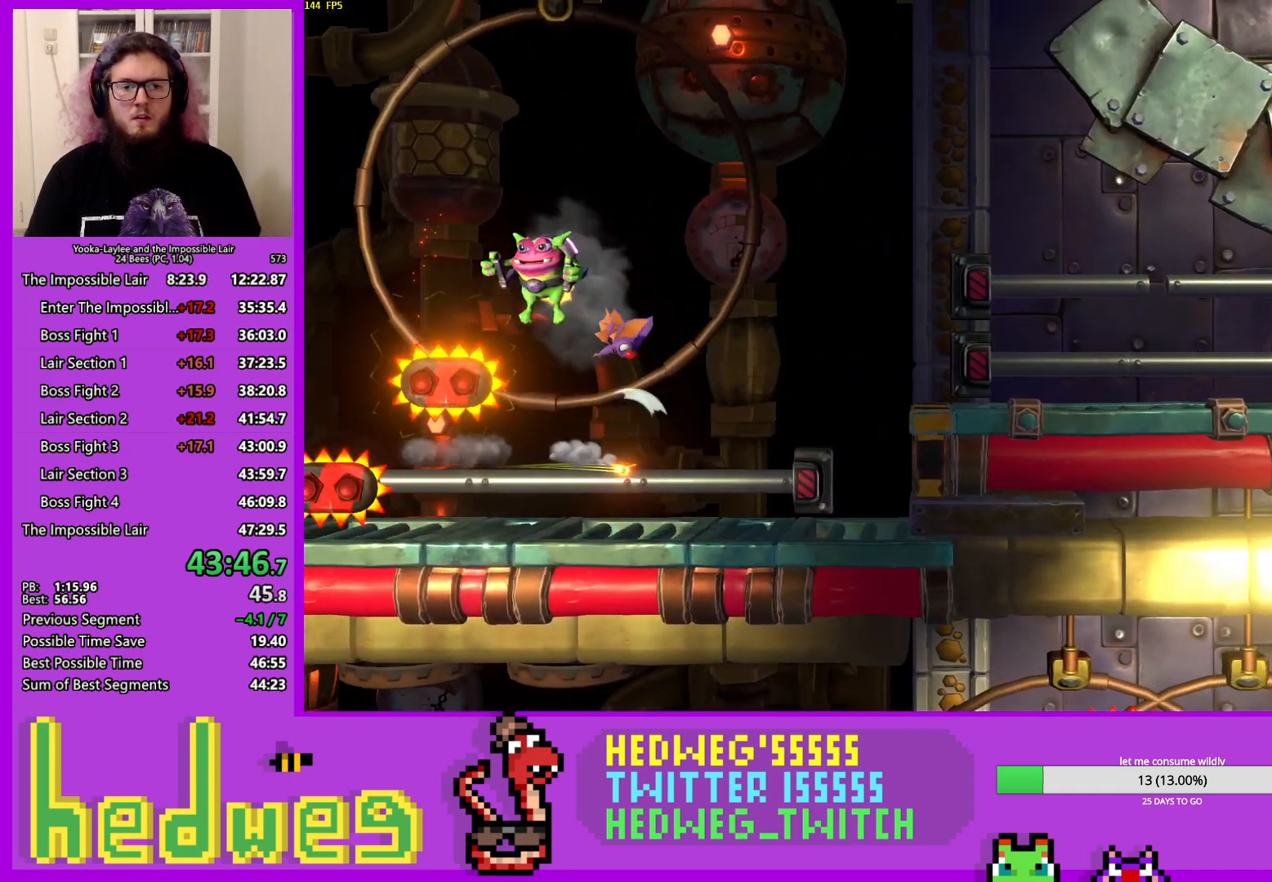
{"buttons": [], "left_stick": "right", "right_stick": "center", "events": [[100, "X", "up"], [167, "A", "down"], [384, "A", "up"]]}
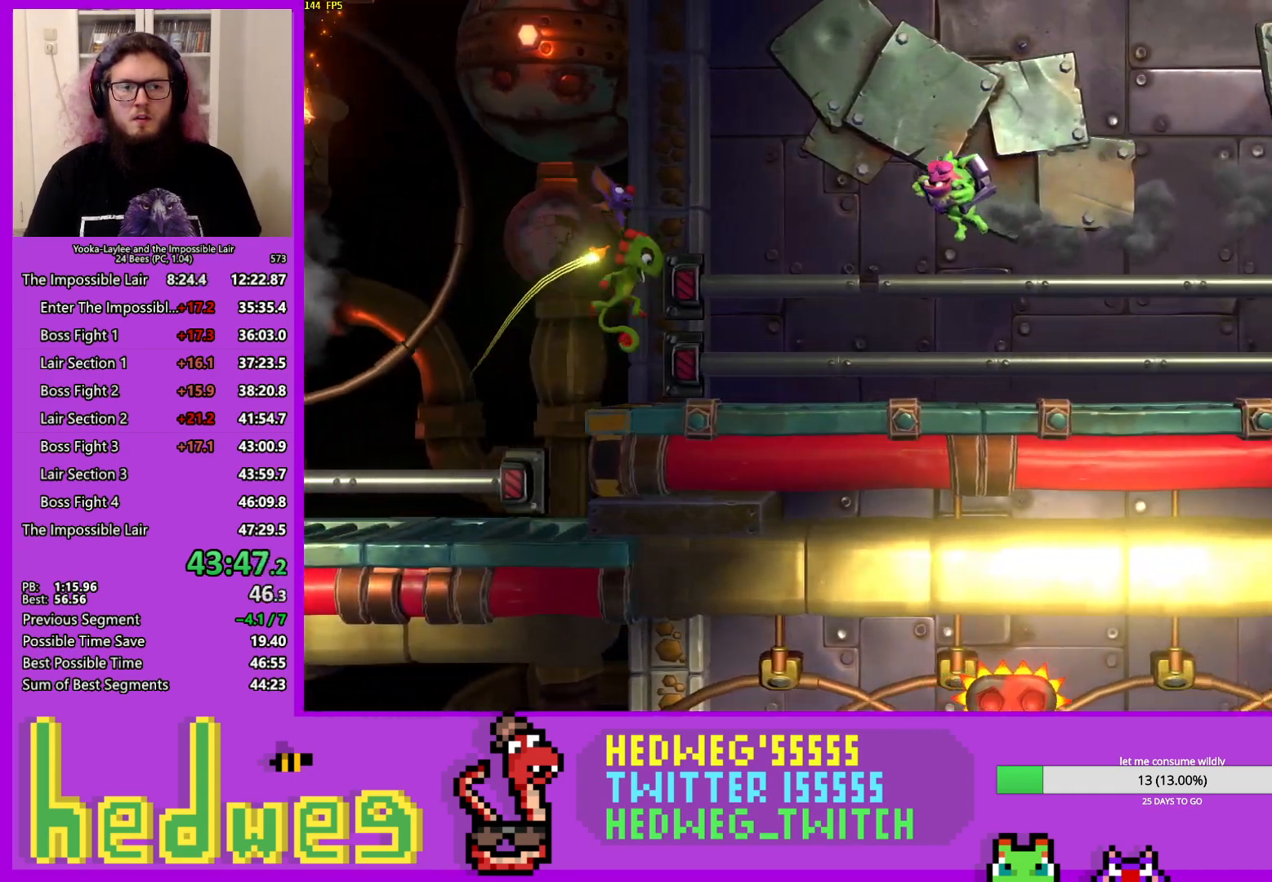
{"buttons": ["A"], "left_stick": "right", "right_stick": "center", "events": [[217, "X", "down"], [350, "X", "up"], [367, "A", "down"]]}
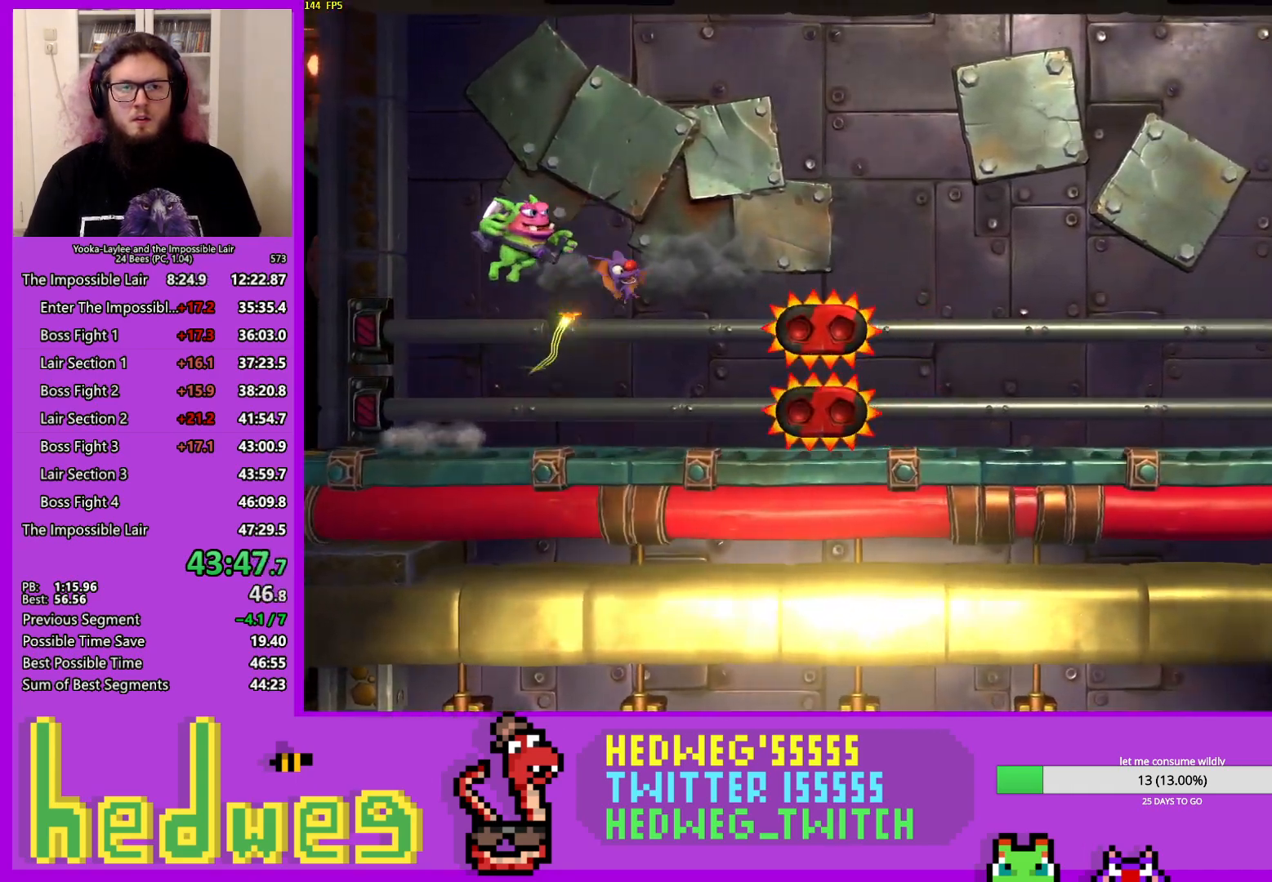
{"buttons": [], "left_stick": "right", "right_stick": "center", "events": [[167, "A", "up"]]}
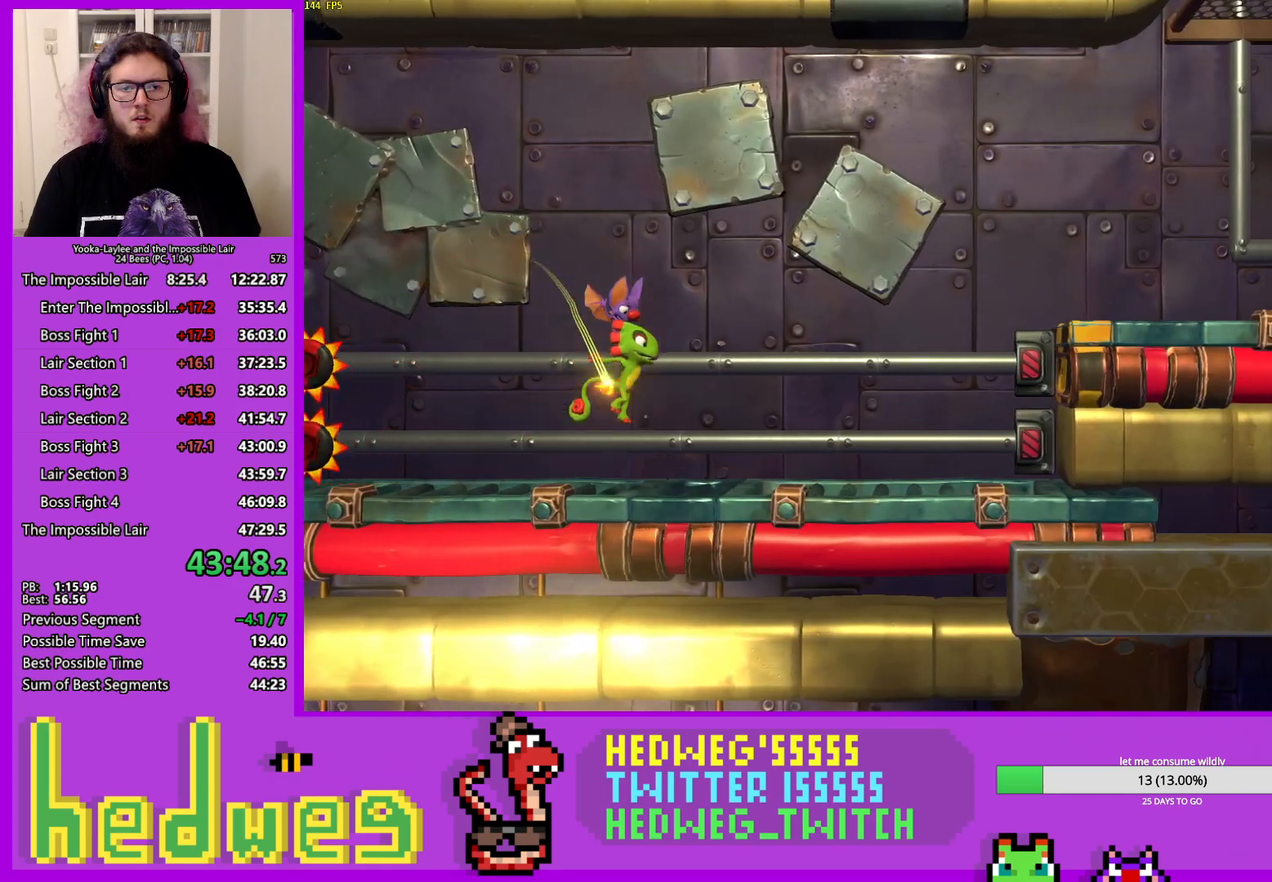
{"buttons": ["A"], "left_stick": "right", "right_stick": "center", "events": [[66, "X", "down"], [183, "X", "up"], [217, "A", "down"]]}